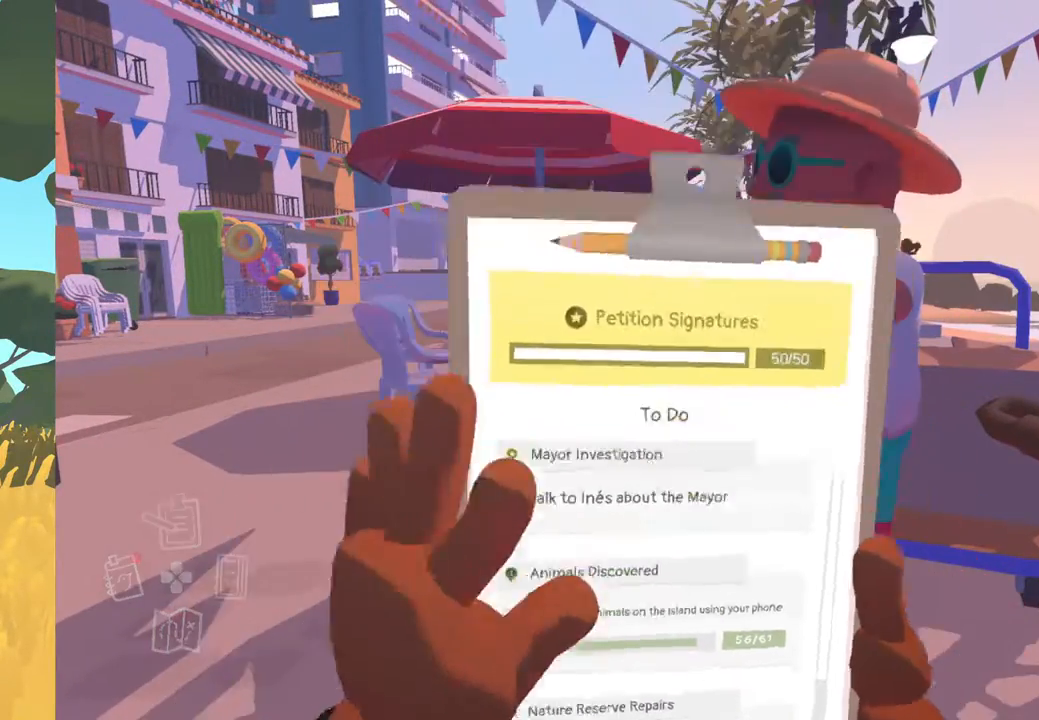
Gameplay with a controller (Xbox layout); each line is a JSON object with the inputs held at the frame after it. "events" lists button and stick changes between this image and that frame as [ms after this image, input, new state], when the widget could be followed in between.
{"buttons": [], "left_stick": "center", "right_stick": "center", "events": []}
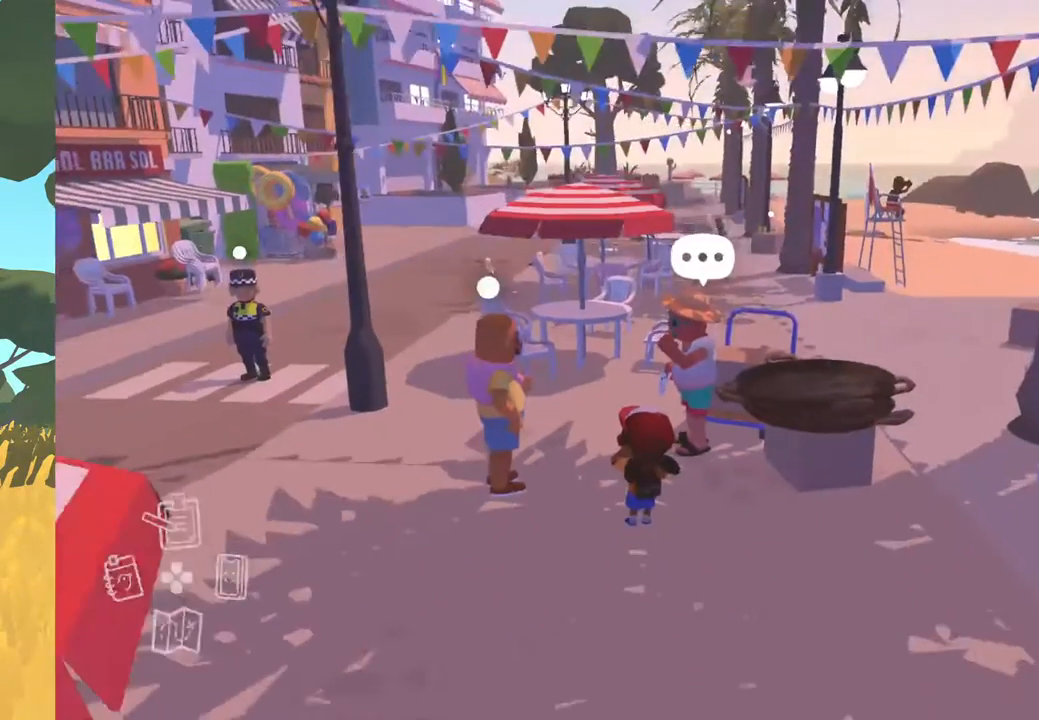
{"buttons": ["A"], "left_stick": "center", "right_stick": "center", "events": [[433, "A", "down"]]}
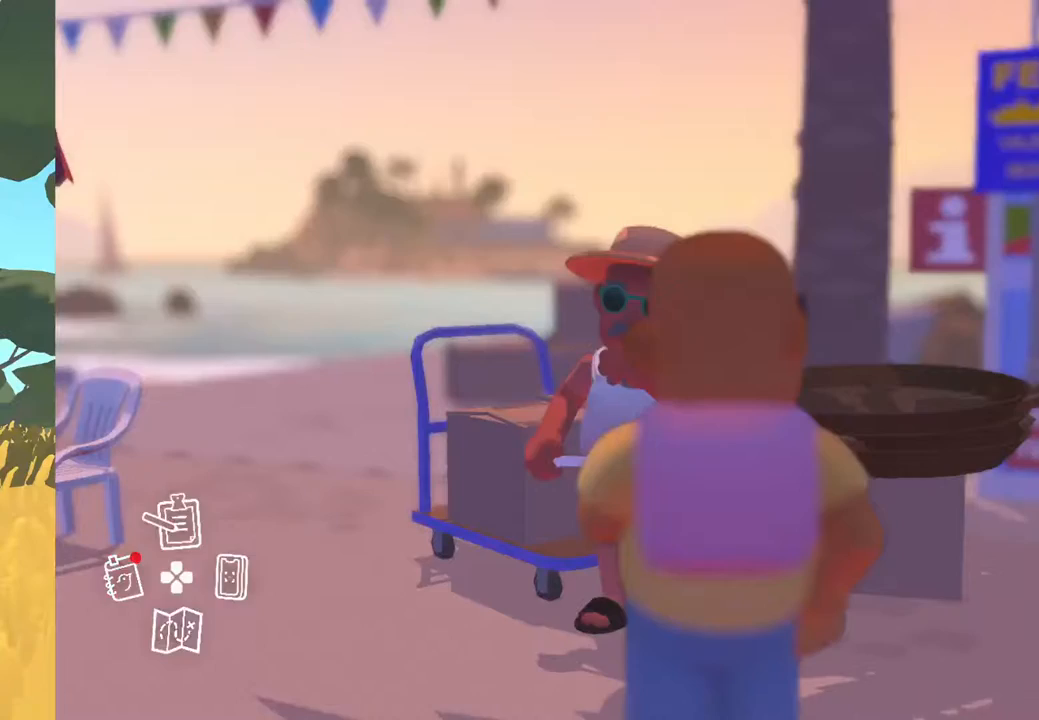
{"buttons": [], "left_stick": "center", "right_stick": "center", "events": [[83, "A", "up"]]}
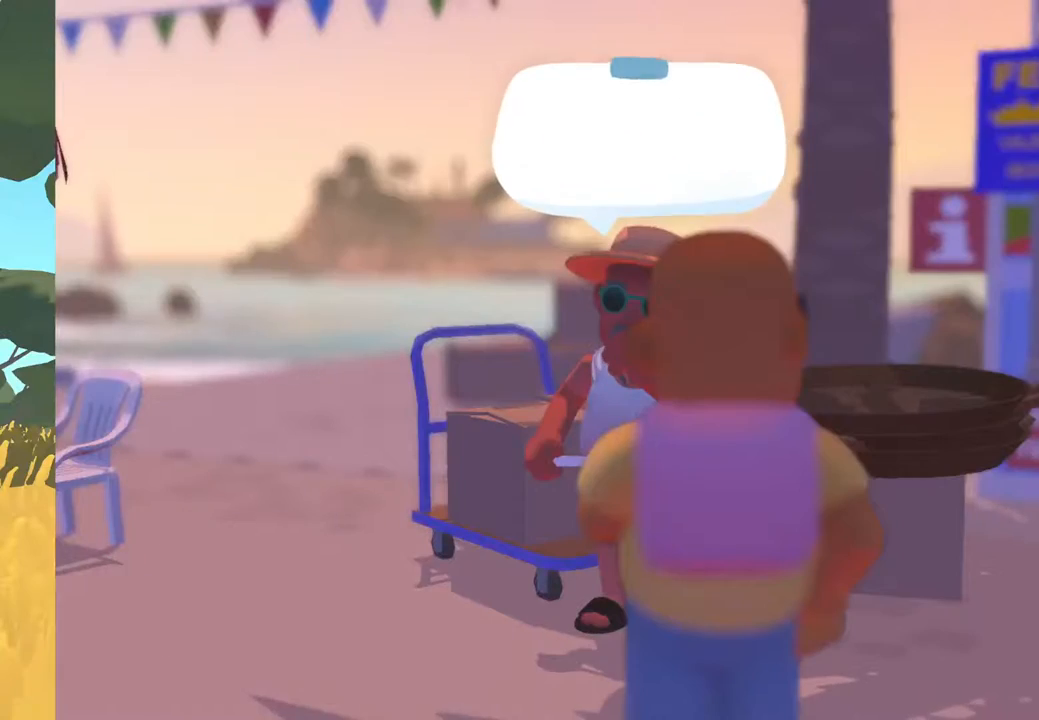
{"buttons": [], "left_stick": "center", "right_stick": "center", "events": [[217, "A", "down"], [283, "A", "up"]]}
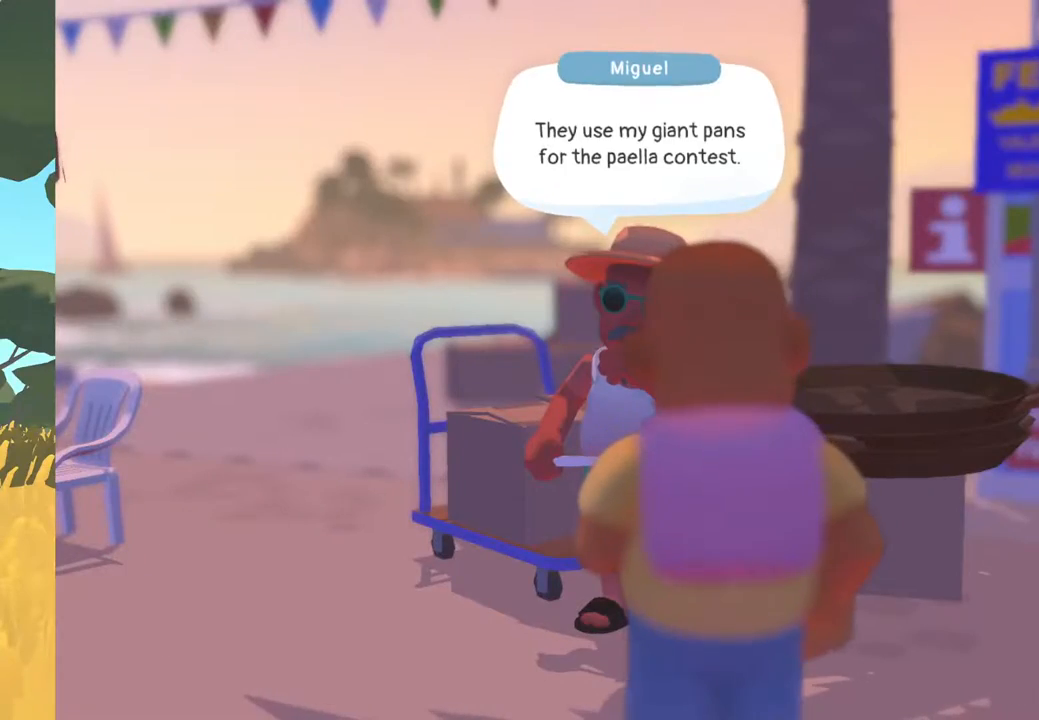
{"buttons": ["A"], "left_stick": "center", "right_stick": "center", "events": [[383, "A", "down"]]}
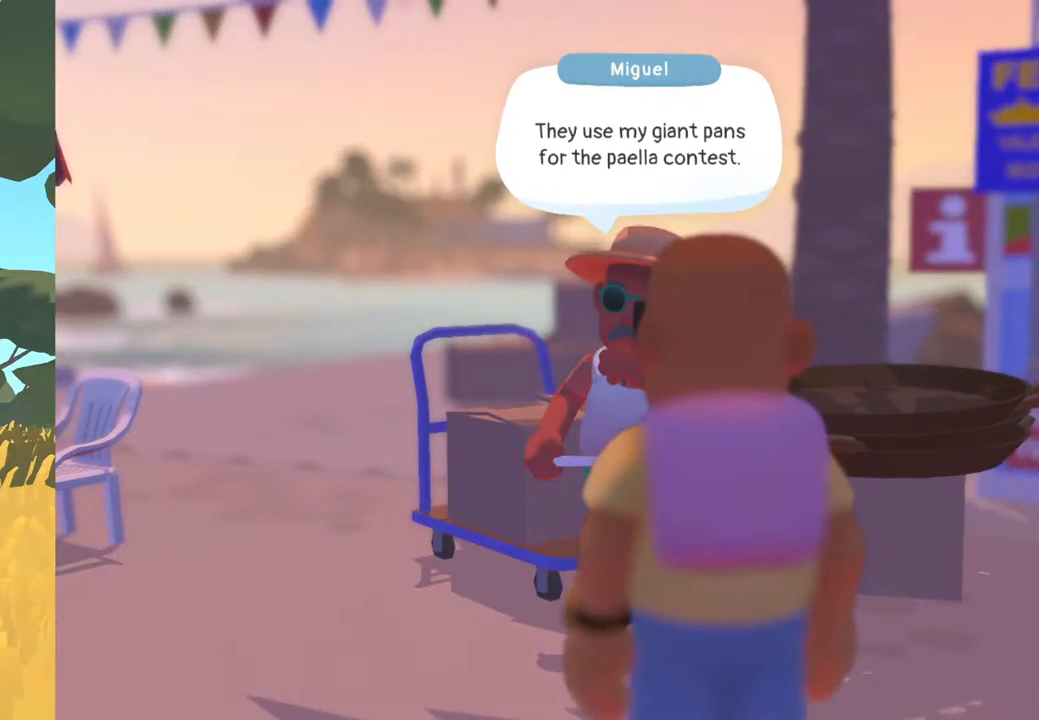
{"buttons": ["A"], "left_stick": "center", "right_stick": "center", "events": [[33, "A", "up"], [467, "A", "down"]]}
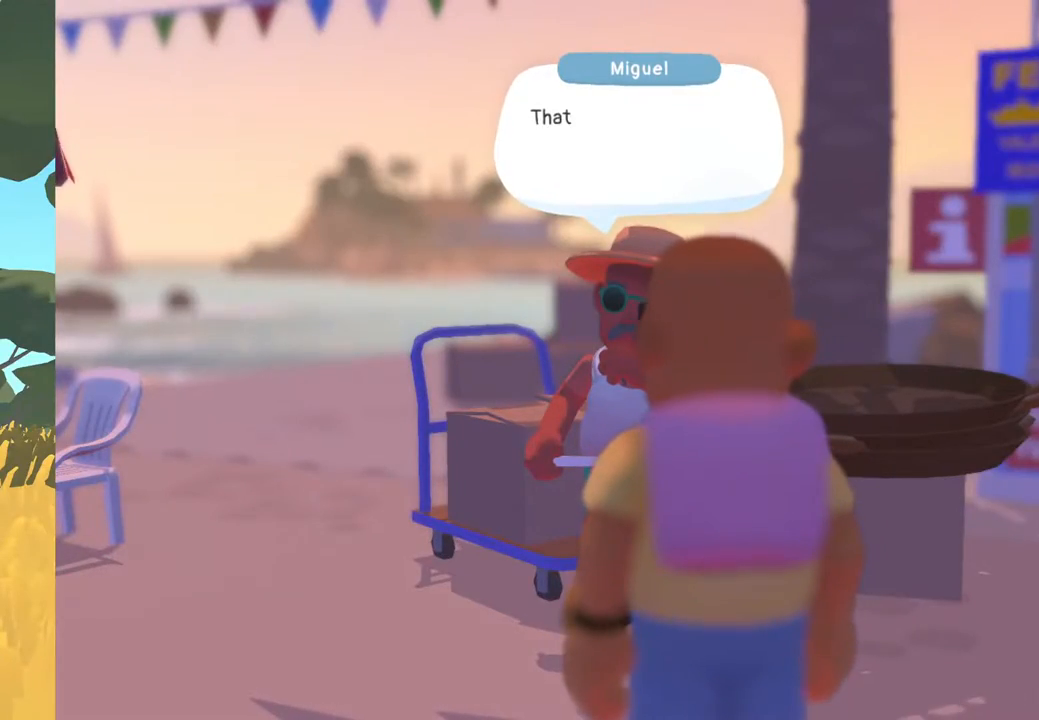
{"buttons": [], "left_stick": "center", "right_stick": "center", "events": [[67, "A", "up"]]}
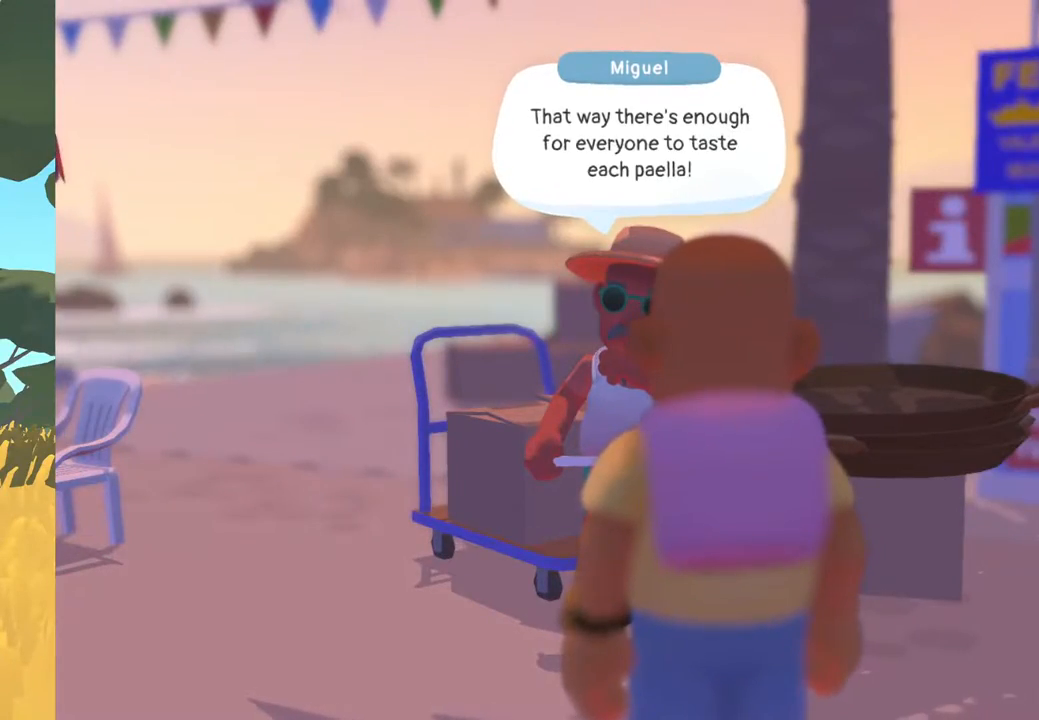
{"buttons": [], "left_stick": "center", "right_stick": "center", "events": [[83, "A", "down"], [233, "A", "up"]]}
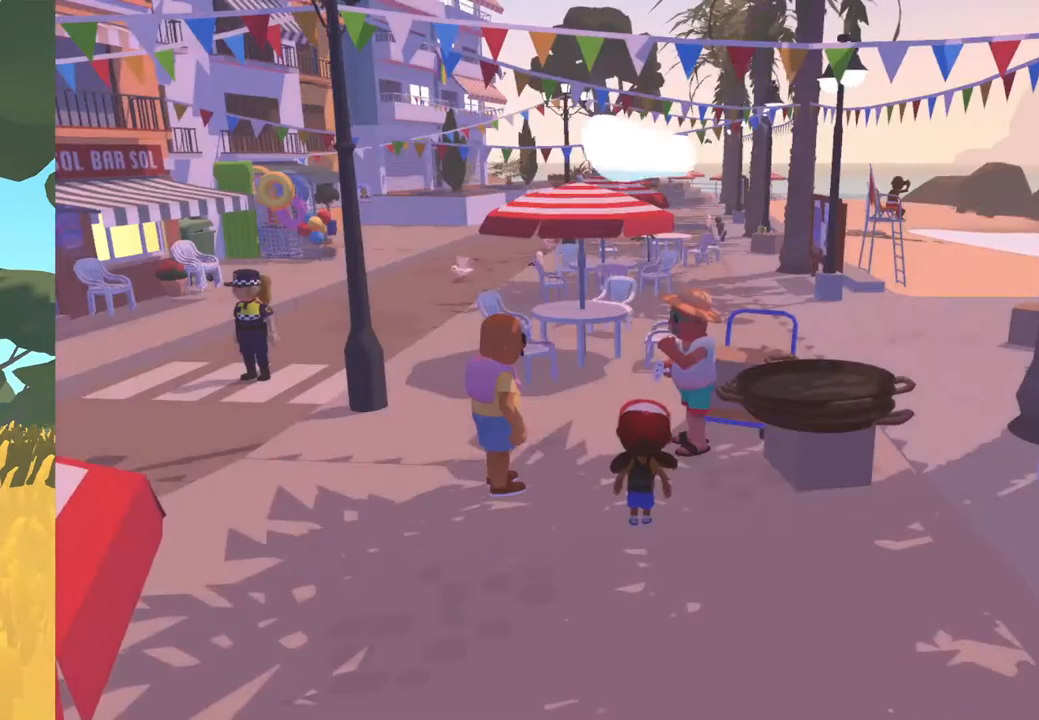
{"buttons": [], "left_stick": "right", "right_stick": "center", "events": [[483, "left_stick", "right"]]}
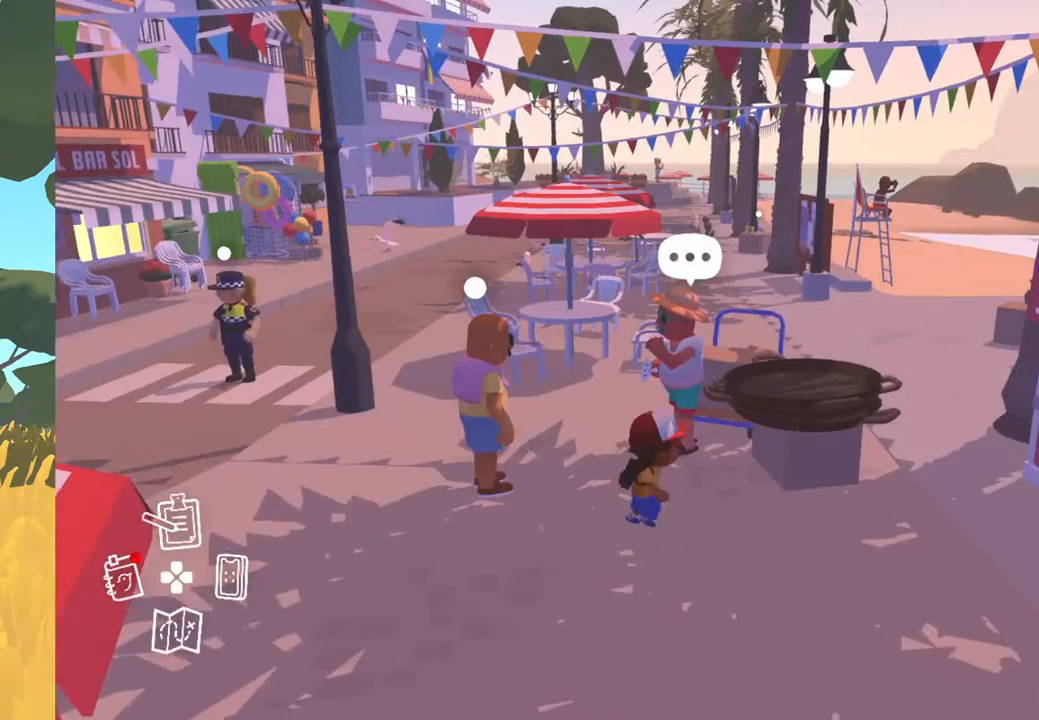
{"buttons": [], "left_stick": "center", "right_stick": "center", "events": [[450, "left_stick", "center"]]}
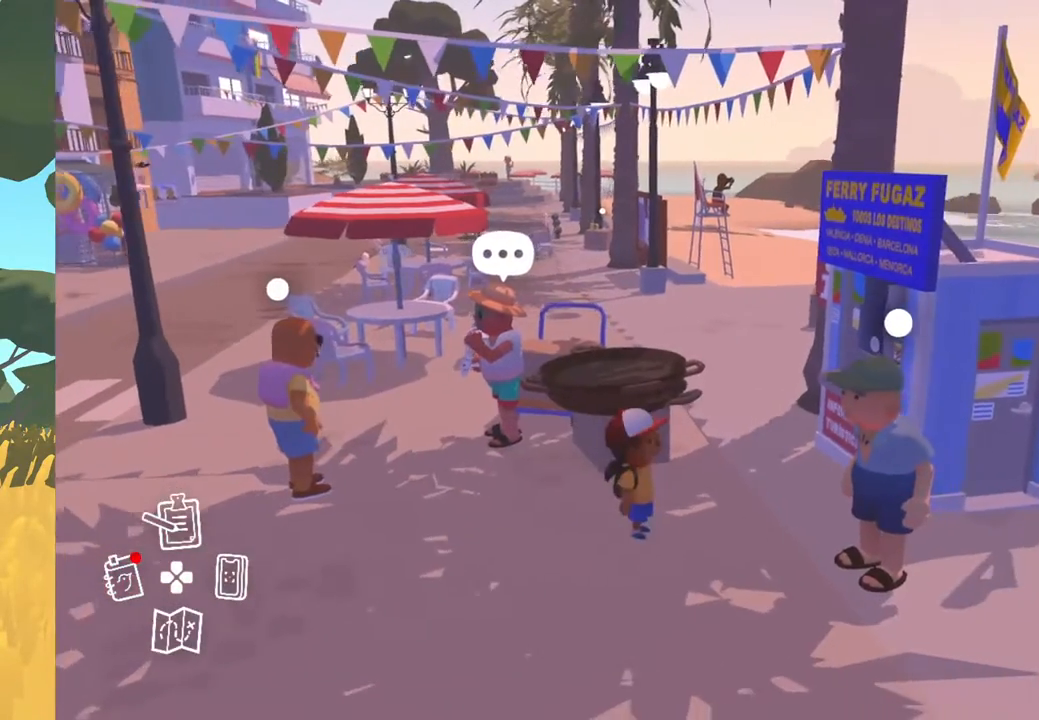
{"buttons": [], "left_stick": "center", "right_stick": "center", "events": [[317, "left_stick", "right"], [483, "left_stick", "center"]]}
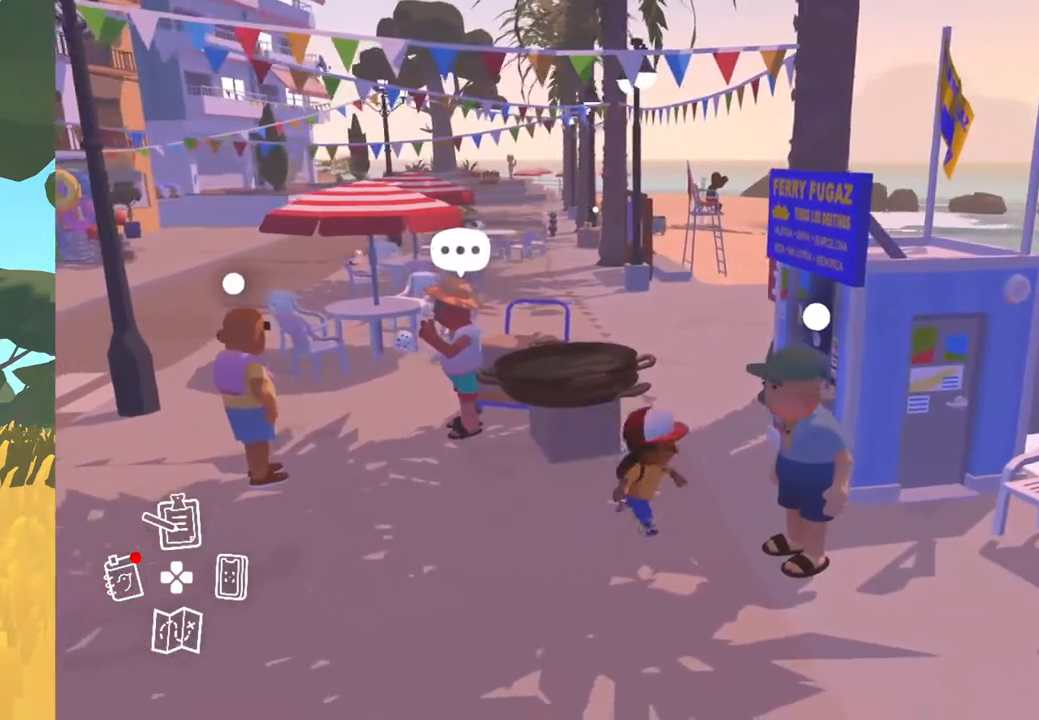
{"buttons": [], "left_stick": "down-left", "right_stick": "center", "events": [[367, "left_stick", "down-left"]]}
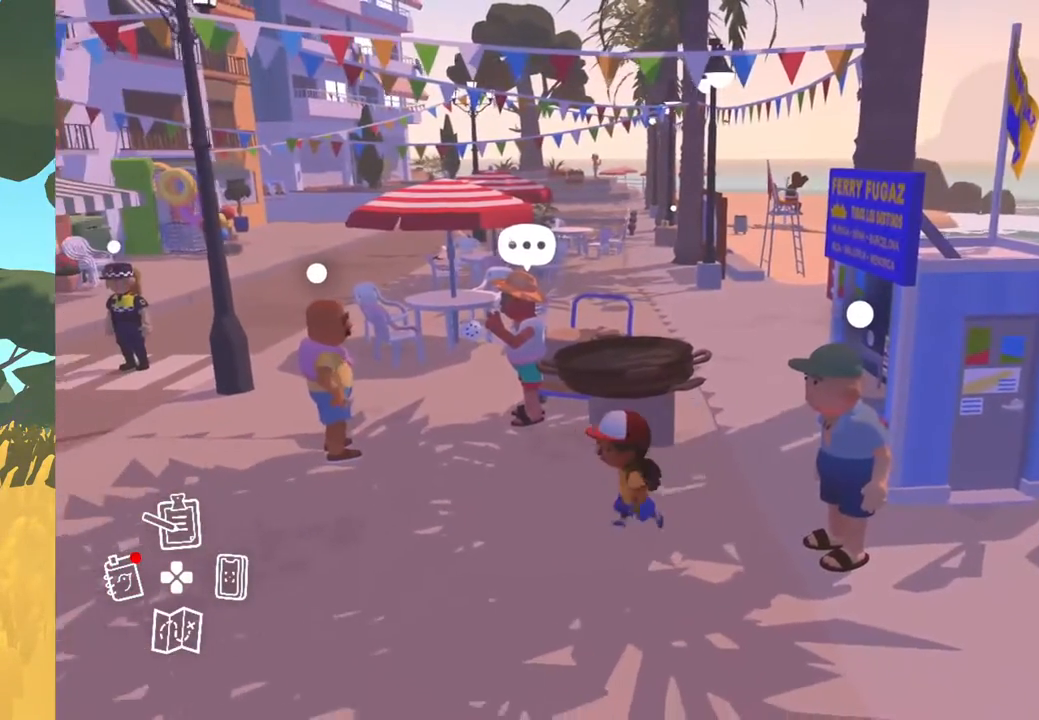
{"buttons": [], "left_stick": "up-left", "right_stick": "center", "events": [[50, "right_stick", "left"], [83, "left_stick", "left"], [200, "left_stick", "up-left"], [450, "right_stick", "center"]]}
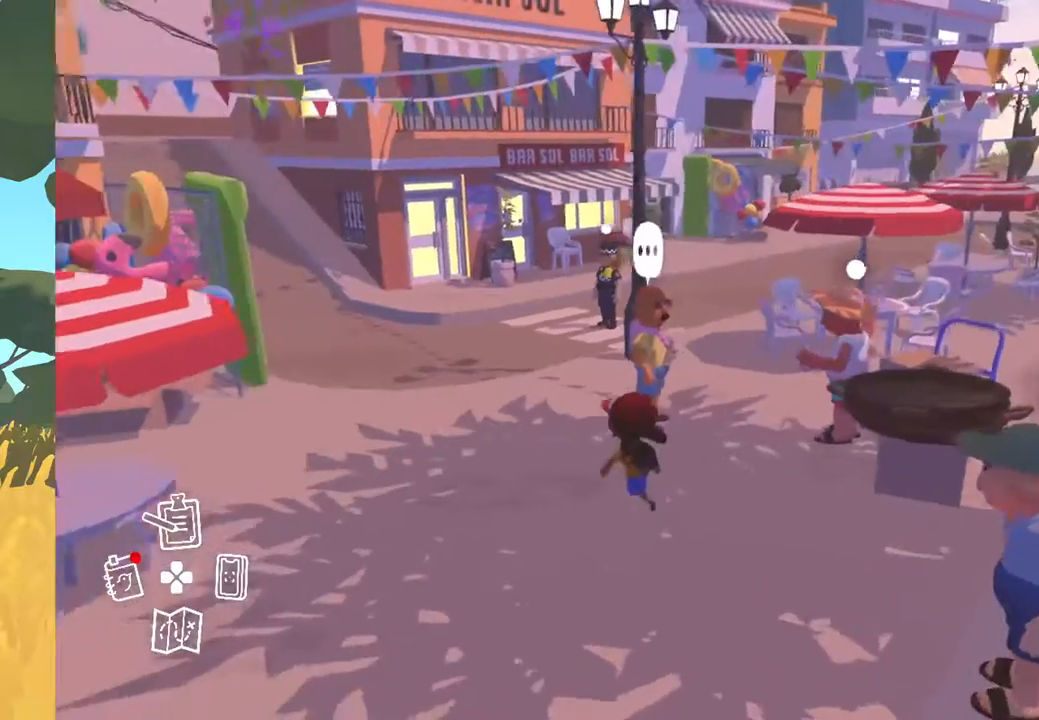
{"buttons": [], "left_stick": "up-left", "right_stick": "center", "events": []}
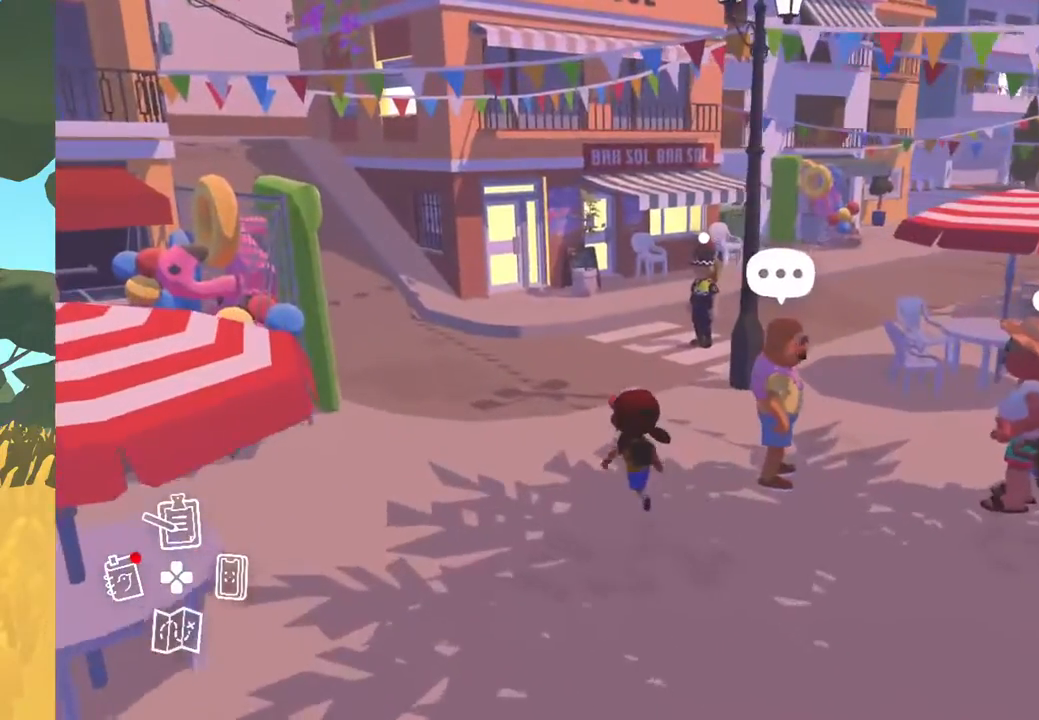
{"buttons": [], "left_stick": "up", "right_stick": "center", "events": [[17, "left_stick", "up"]]}
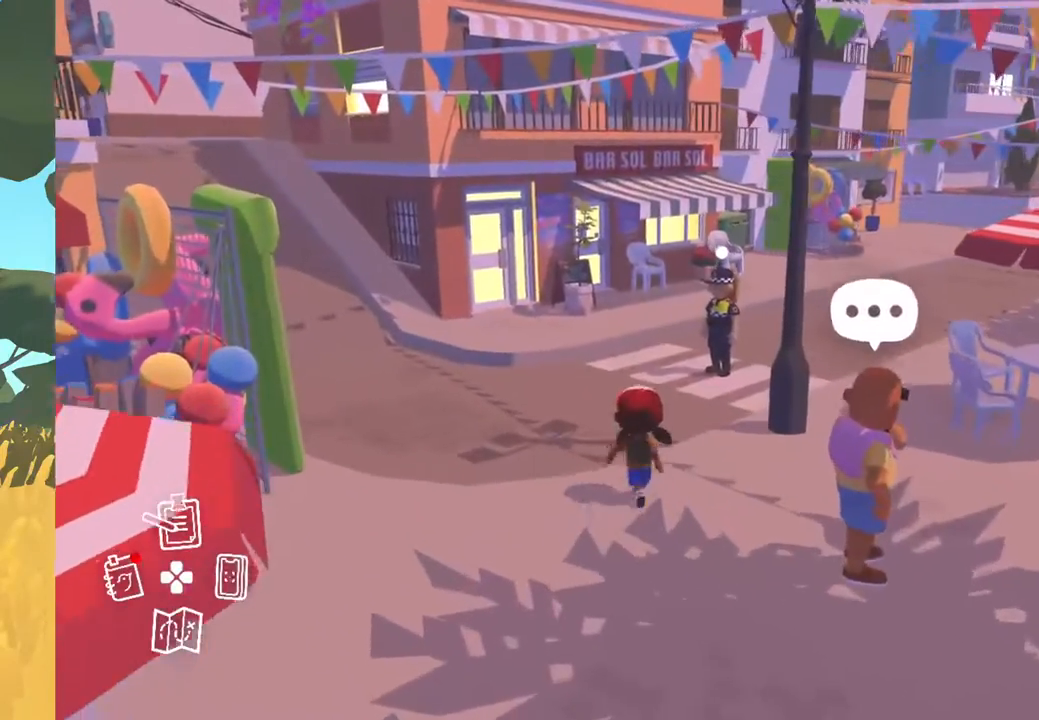
{"buttons": [], "left_stick": "up", "right_stick": "center", "events": []}
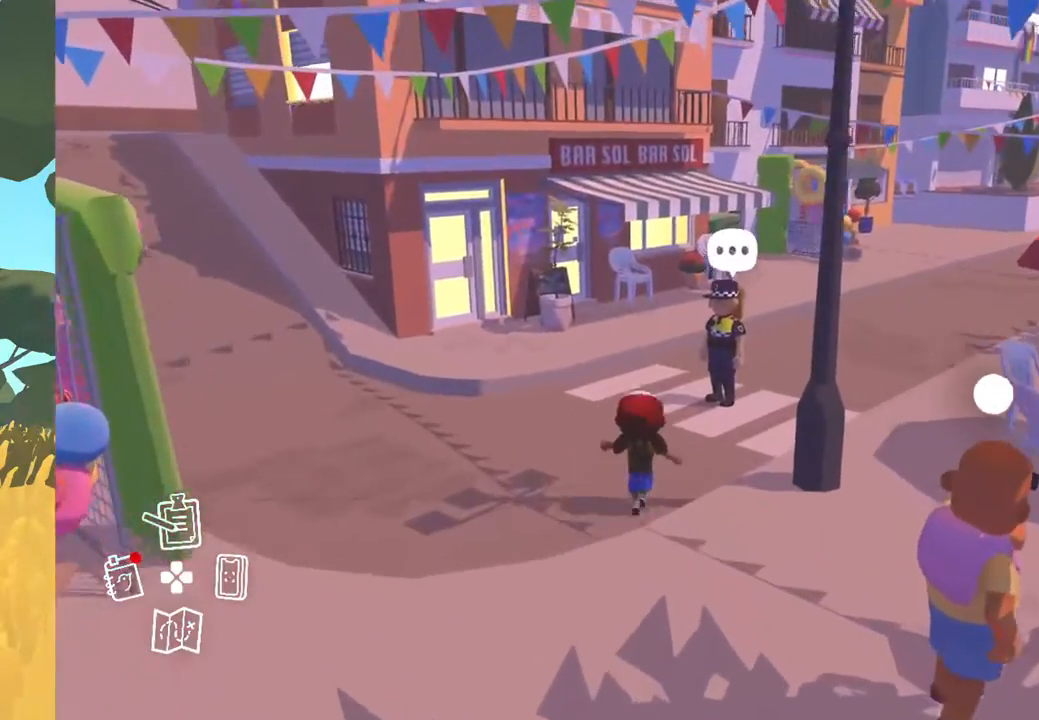
{"buttons": [], "left_stick": "center", "right_stick": "center", "events": [[200, "left_stick", "center"], [250, "A", "down"], [400, "A", "up"]]}
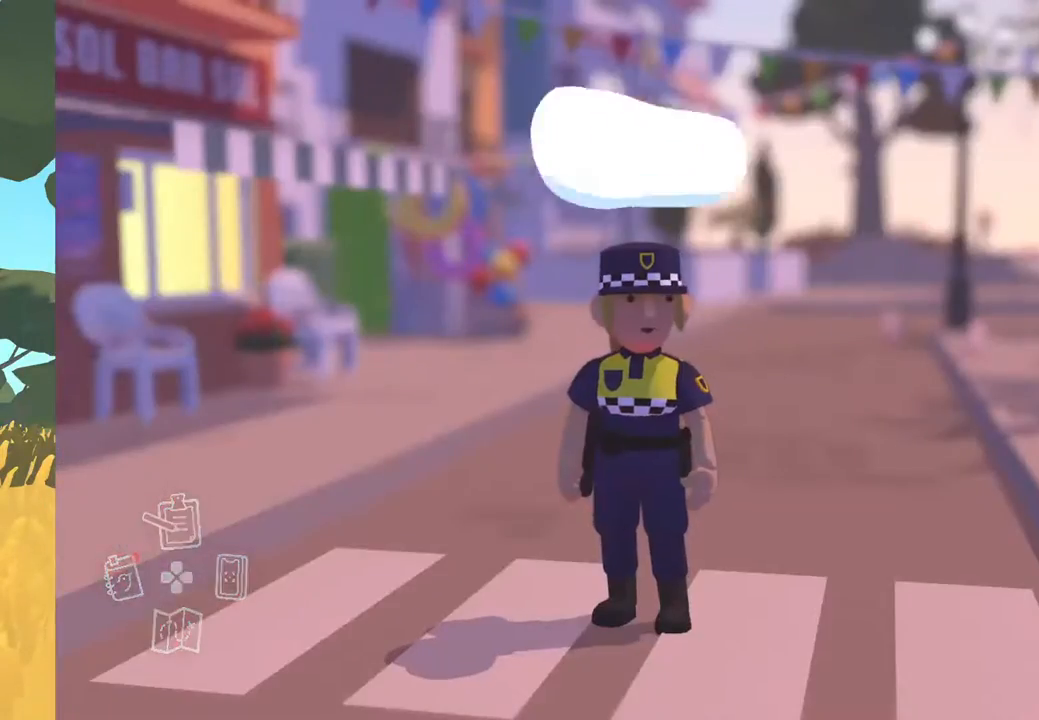
{"buttons": [], "left_stick": "center", "right_stick": "center", "events": []}
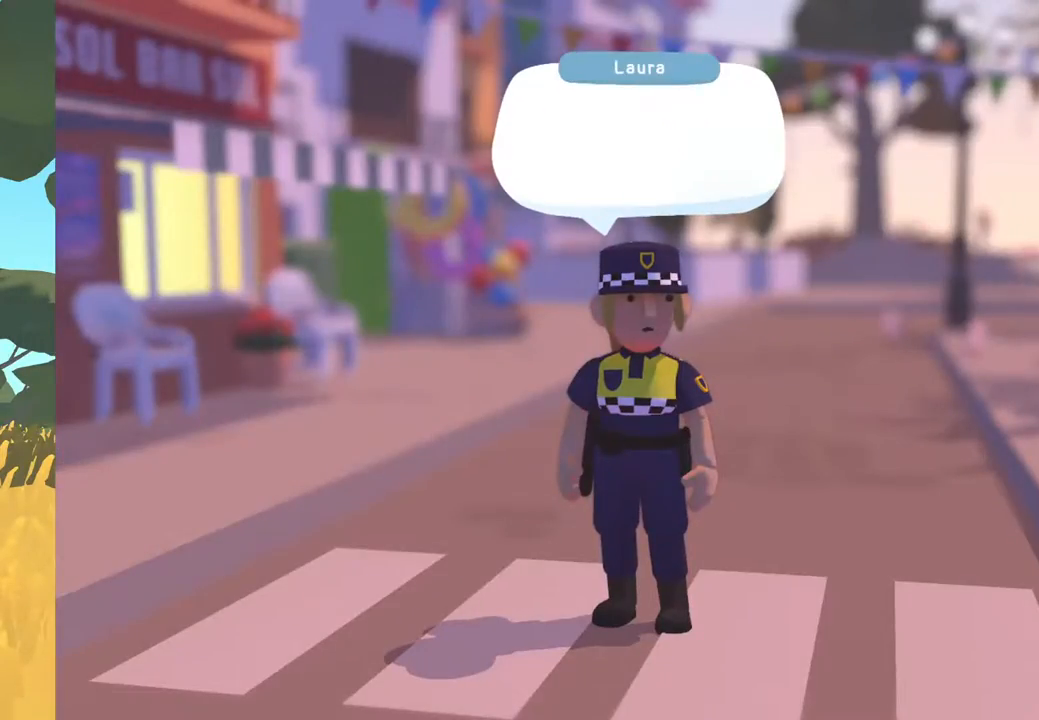
{"buttons": [], "left_stick": "center", "right_stick": "center", "events": [[17, "A", "down"], [200, "A", "up"]]}
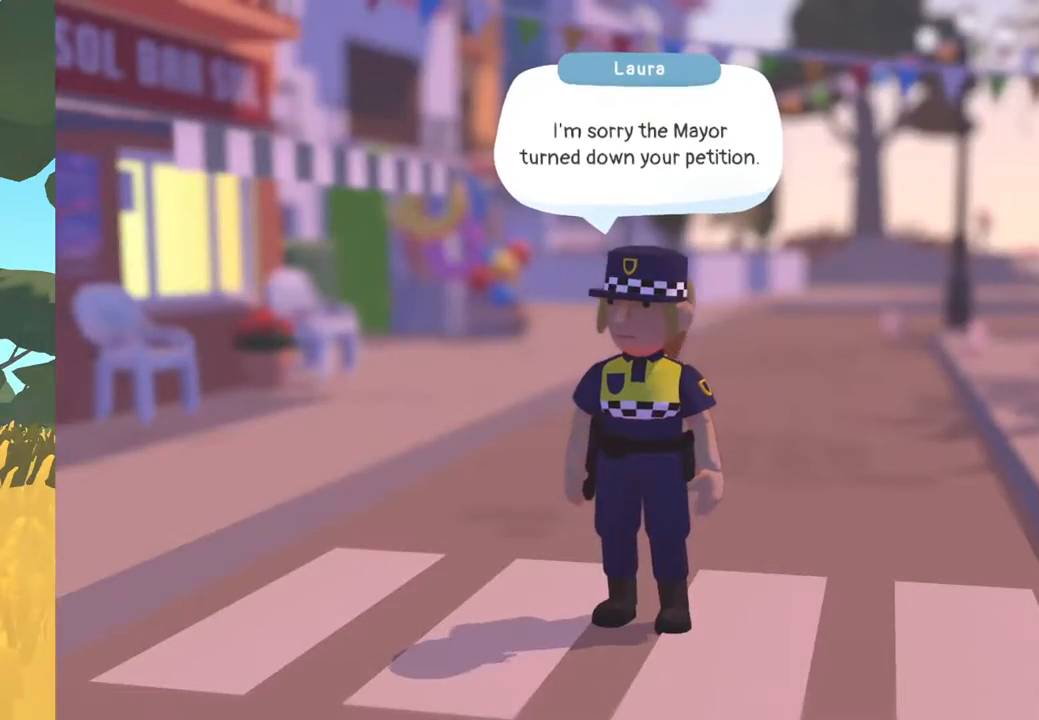
{"buttons": [], "left_stick": "center", "right_stick": "center", "events": [[250, "A", "down"], [417, "A", "up"]]}
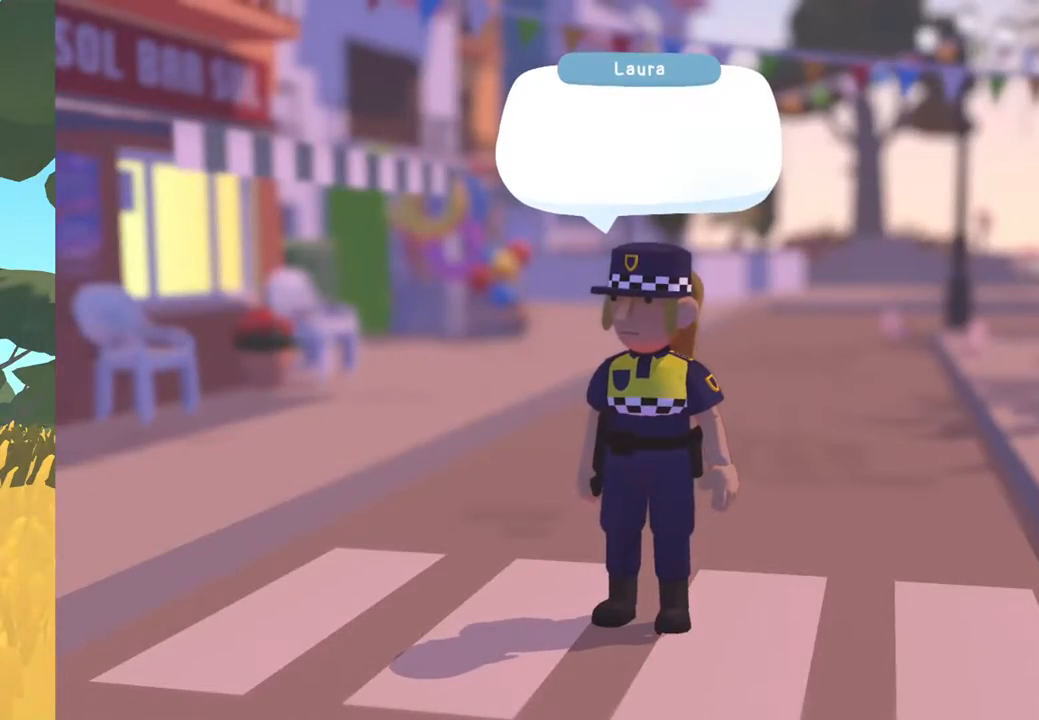
{"buttons": [], "left_stick": "center", "right_stick": "center", "events": [[350, "A", "down"], [467, "A", "up"]]}
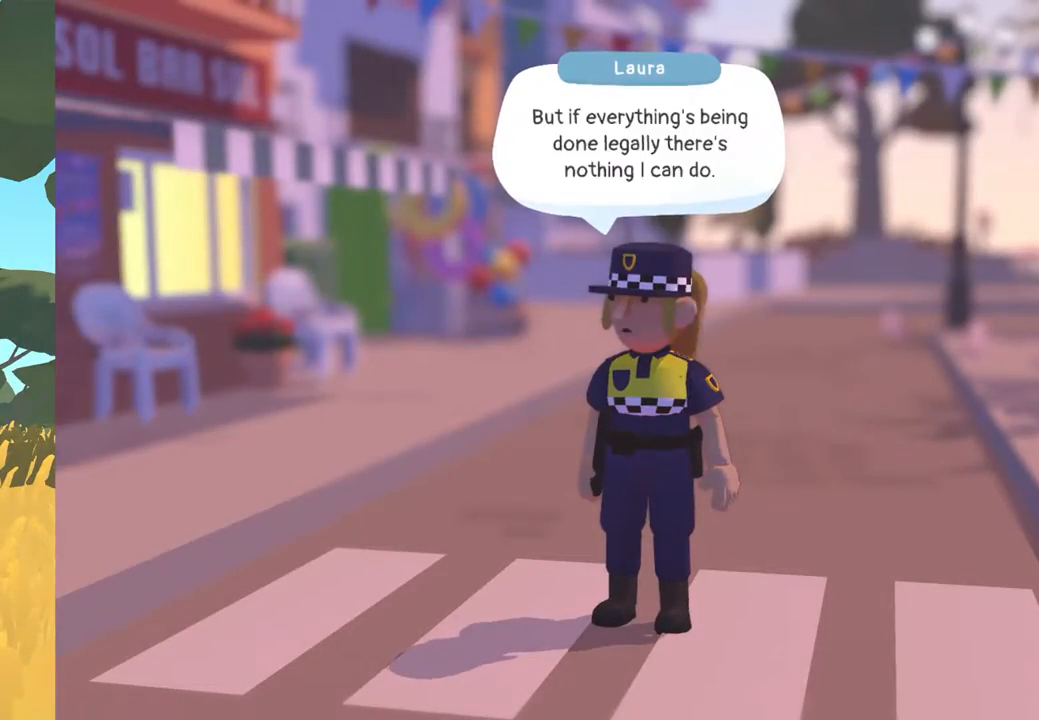
{"buttons": [], "left_stick": "center", "right_stick": "center", "events": []}
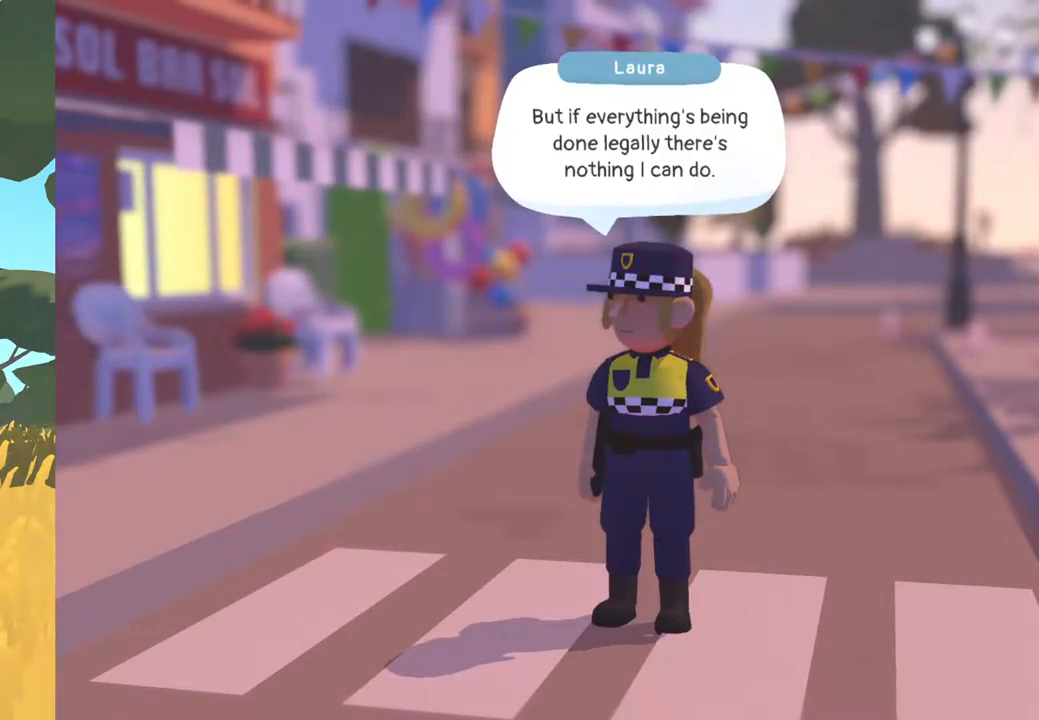
{"buttons": [], "left_stick": "center", "right_stick": "center", "events": [[67, "A", "down"], [250, "A", "up"]]}
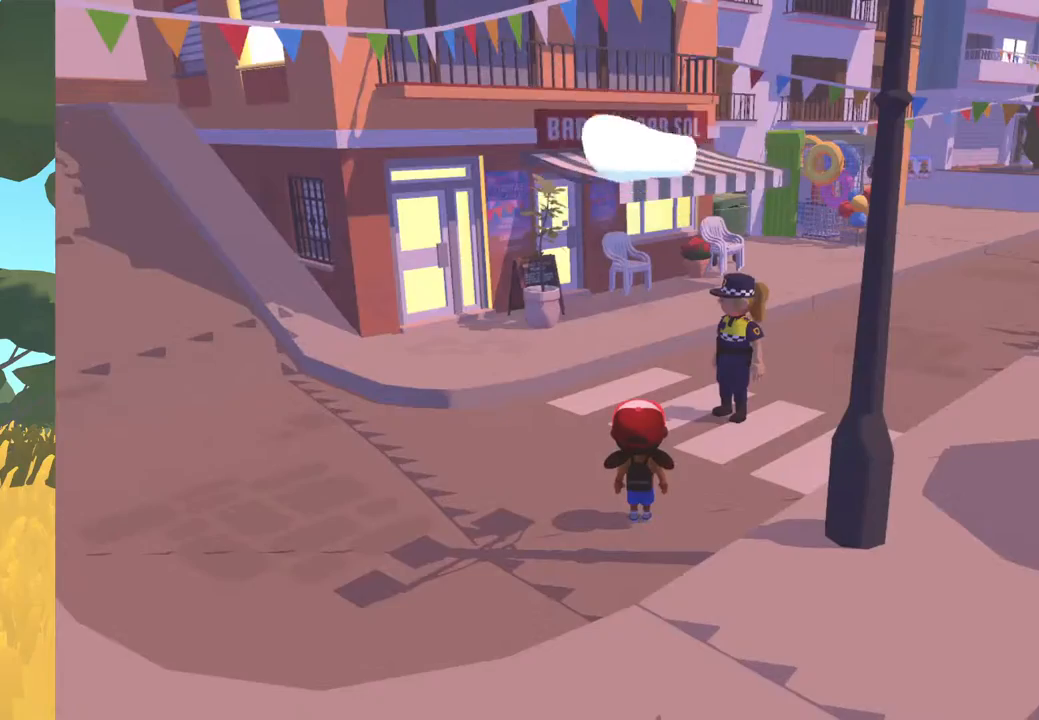
{"buttons": [], "left_stick": "up-left", "right_stick": "left", "events": [[233, "left_stick", "up-left"], [350, "right_stick", "left"]]}
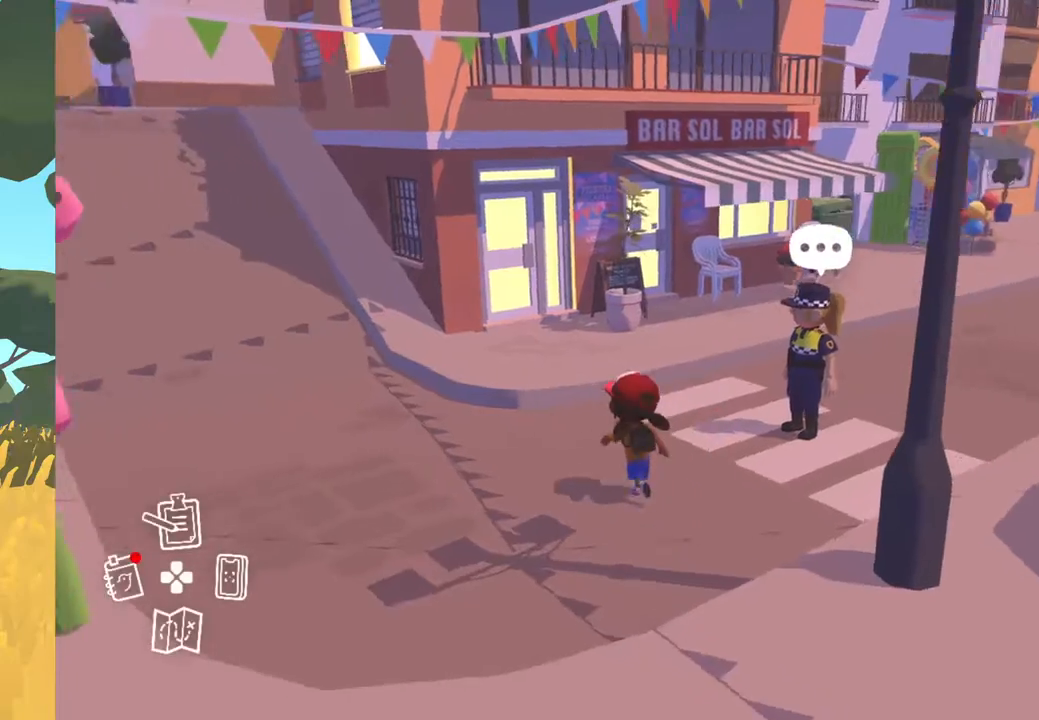
{"buttons": [], "left_stick": "up-left", "right_stick": "center", "events": [[167, "right_stick", "up-left"], [417, "right_stick", "center"]]}
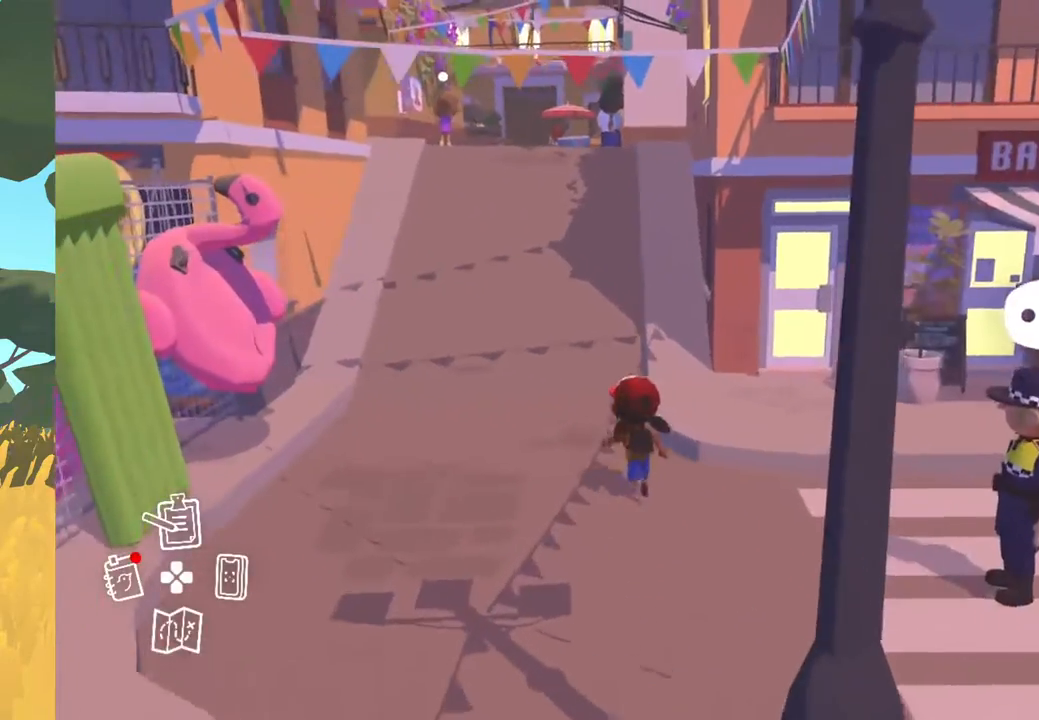
{"buttons": [], "left_stick": "up-left", "right_stick": "center", "events": []}
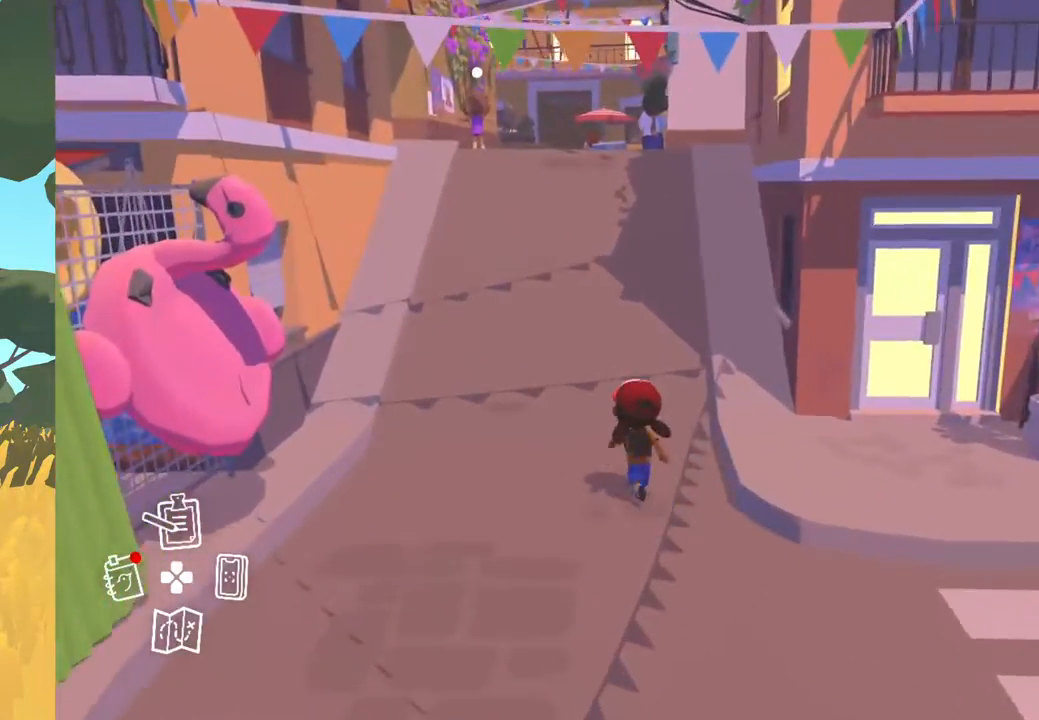
{"buttons": [], "left_stick": "up-left", "right_stick": "center", "events": []}
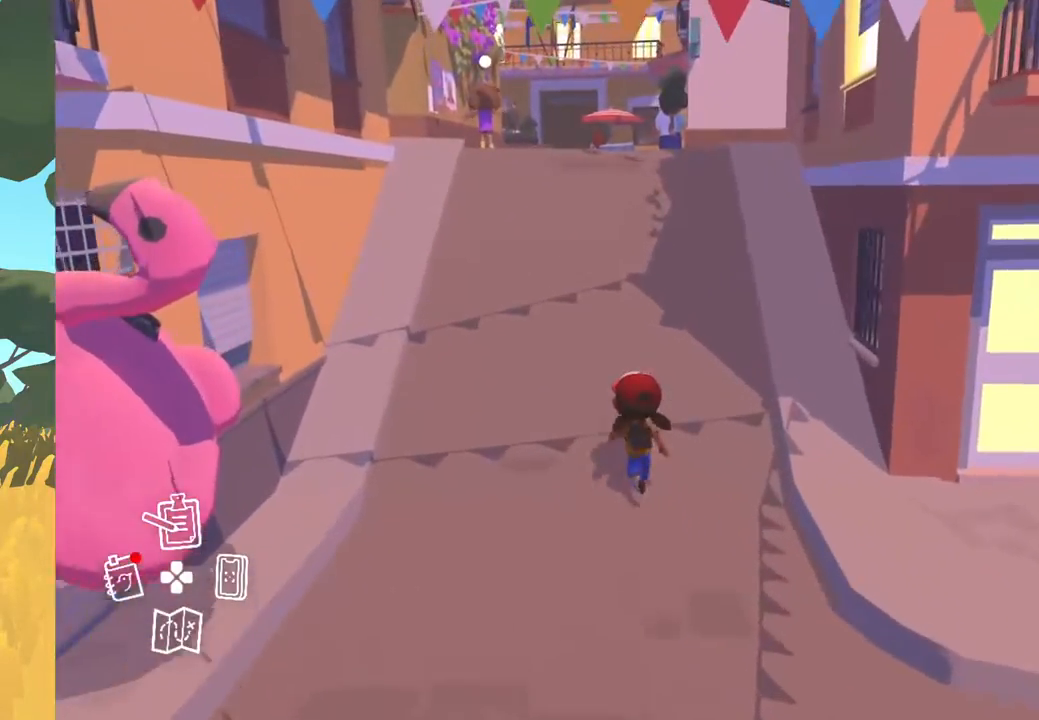
{"buttons": [], "left_stick": "up-left", "right_stick": "center", "events": []}
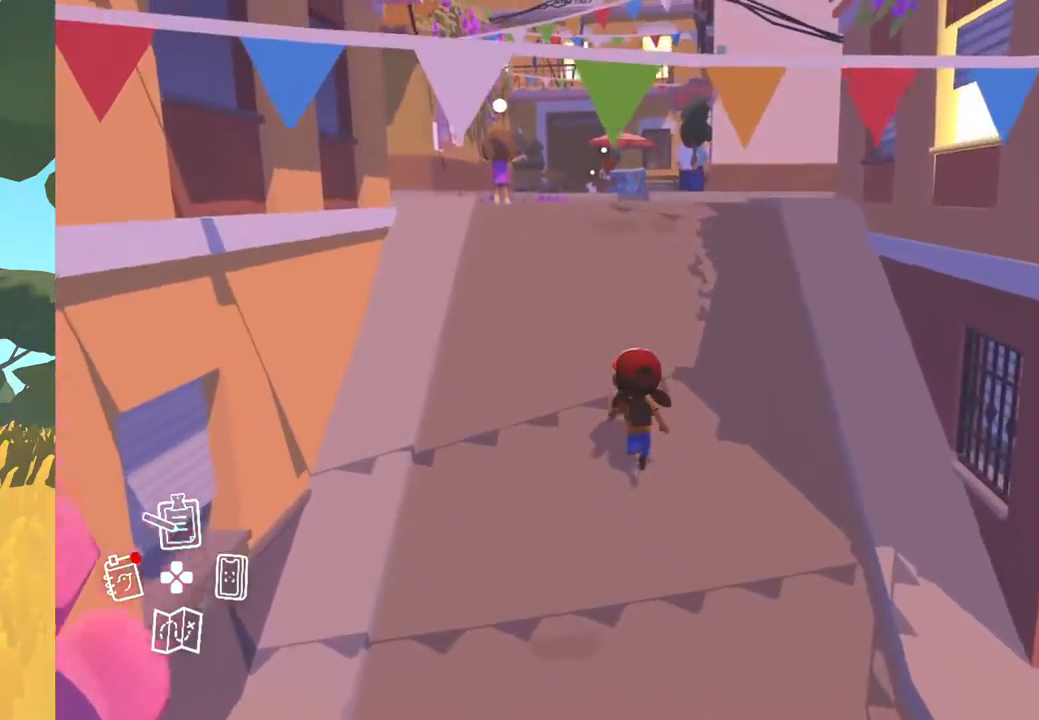
{"buttons": [], "left_stick": "up-left", "right_stick": "center", "events": []}
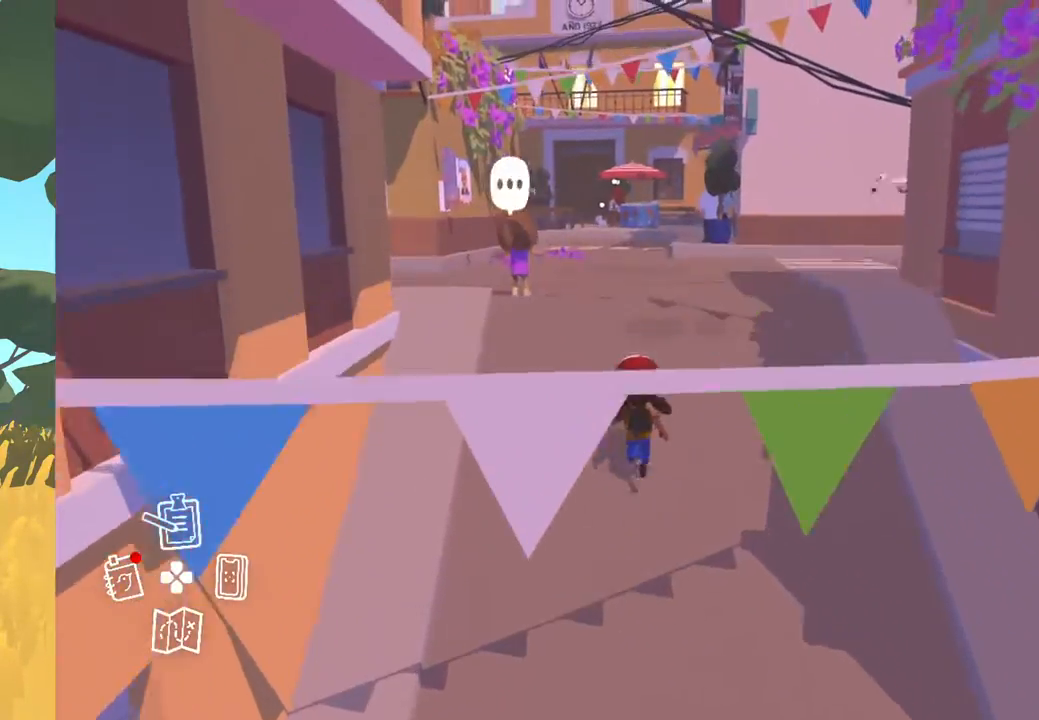
{"buttons": [], "left_stick": "up-left", "right_stick": "center", "events": [[167, "right_stick", "down-left"], [333, "right_stick", "center"]]}